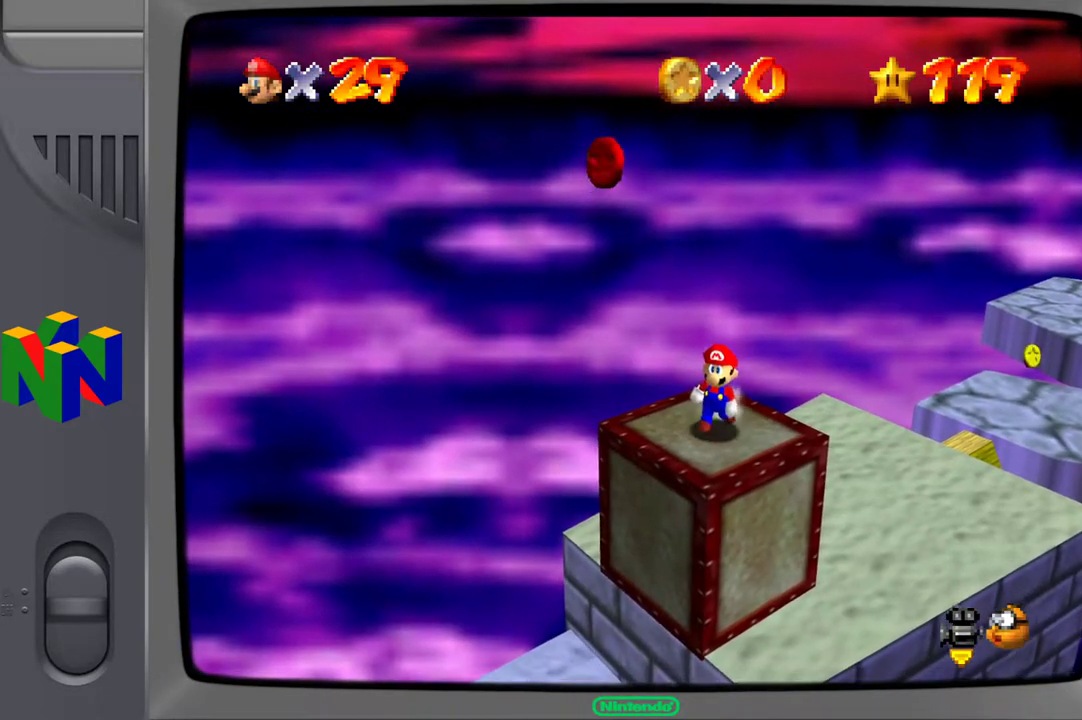
Gameplay with a controller (Xbox layout); each line is a JSON object with the inputs held at the frame after it. "events" lists button and stick changes between this image and that frame as [ms after this image, input, new state], when the widget could be followed in between. Not read: L3 R3.
{"buttons": [], "left_stick": "center", "right_stick": "center", "events": [[83, "left_stick", "left"], [267, "left_stick", "center"]]}
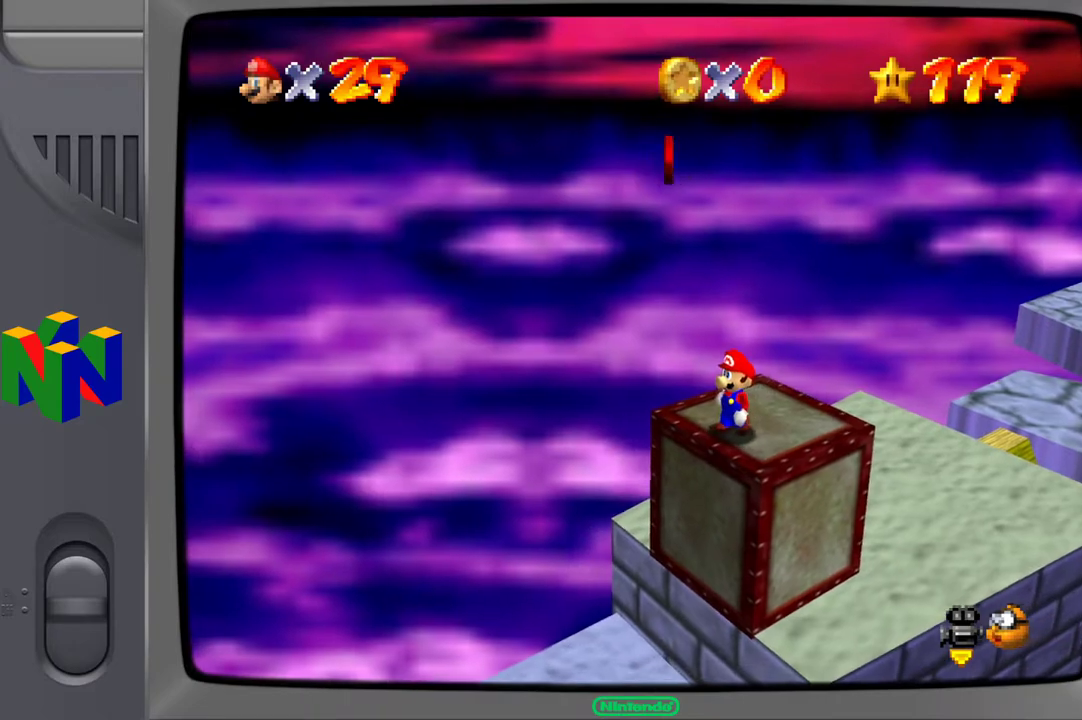
{"buttons": ["A", "L2"], "left_stick": "center", "right_stick": "center", "events": [[133, "L2", "down"], [500, "A", "down"]]}
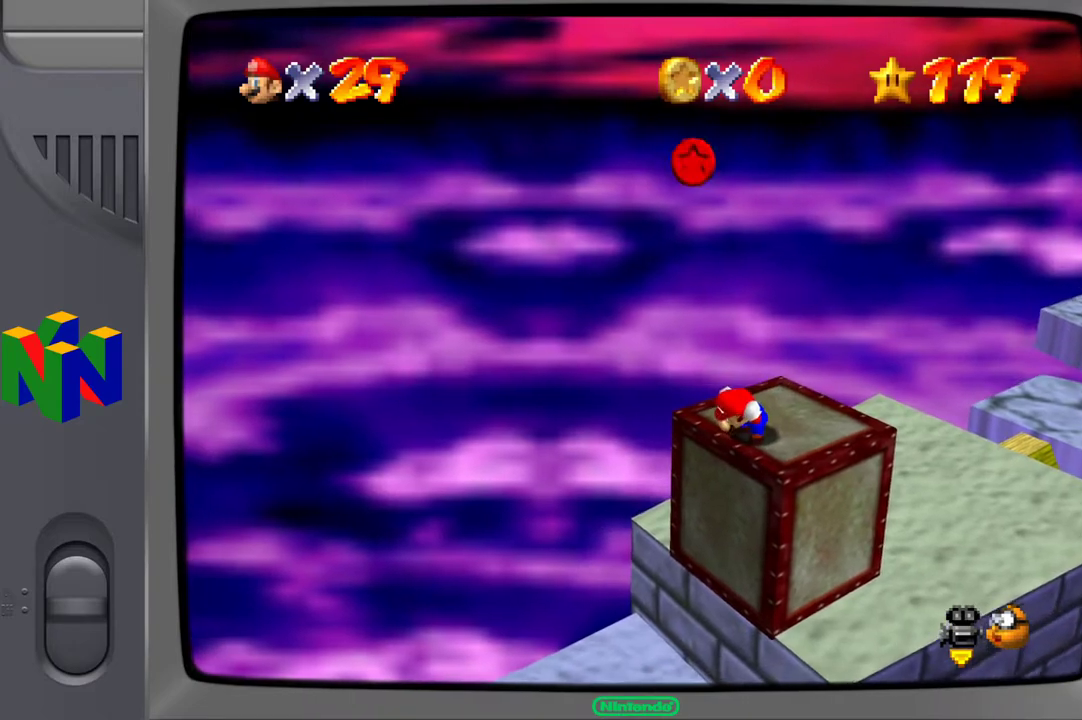
{"buttons": [], "left_stick": "left", "right_stick": "center", "events": [[67, "left_stick", "left"], [283, "L2", "up"], [333, "A", "up"]]}
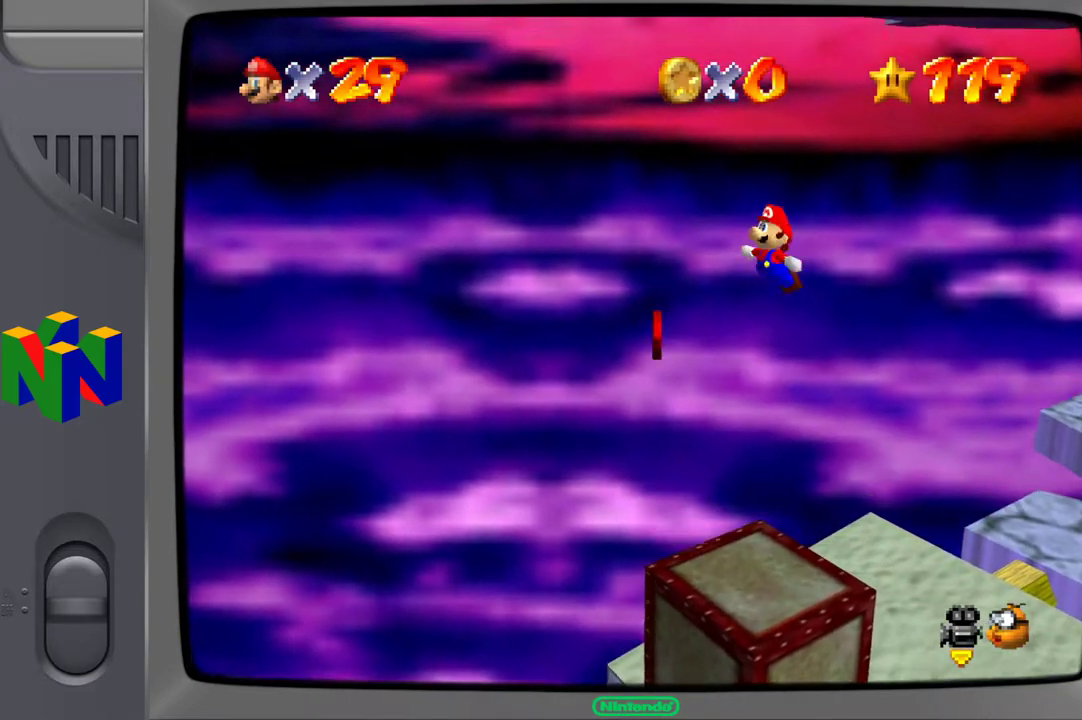
{"buttons": [], "left_stick": "center", "right_stick": "center", "events": [[50, "left_stick", "down"], [117, "left_stick", "down-left"], [450, "left_stick", "center"]]}
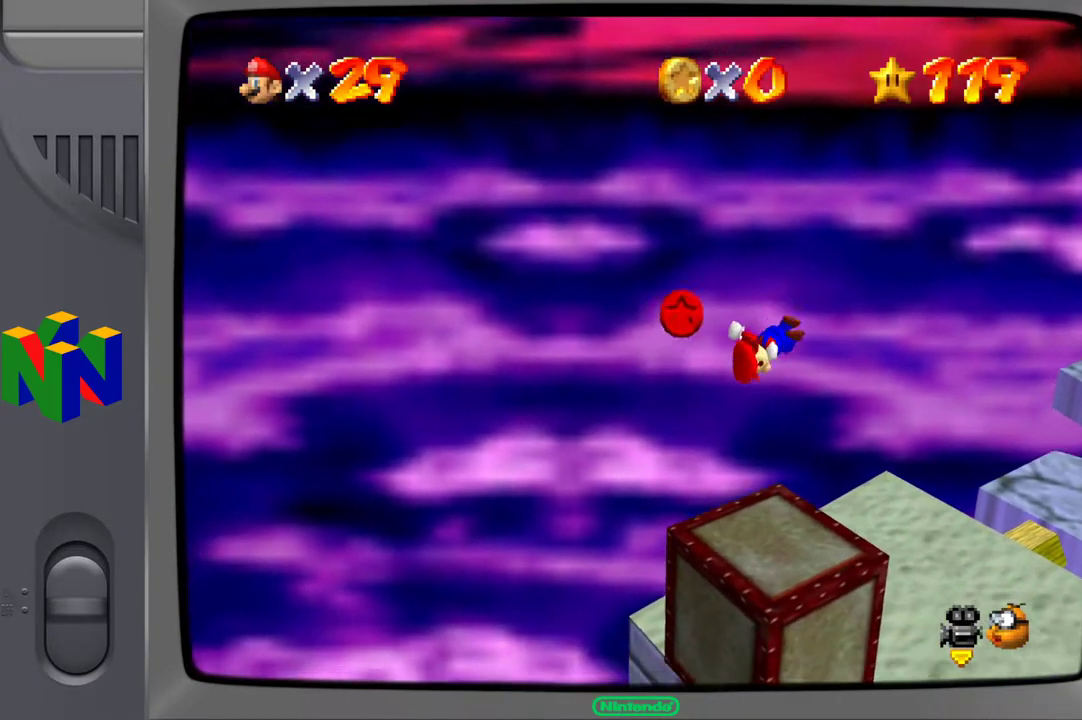
{"buttons": [], "left_stick": "center", "right_stick": "center", "events": [[67, "left_stick", "right"], [450, "left_stick", "center"]]}
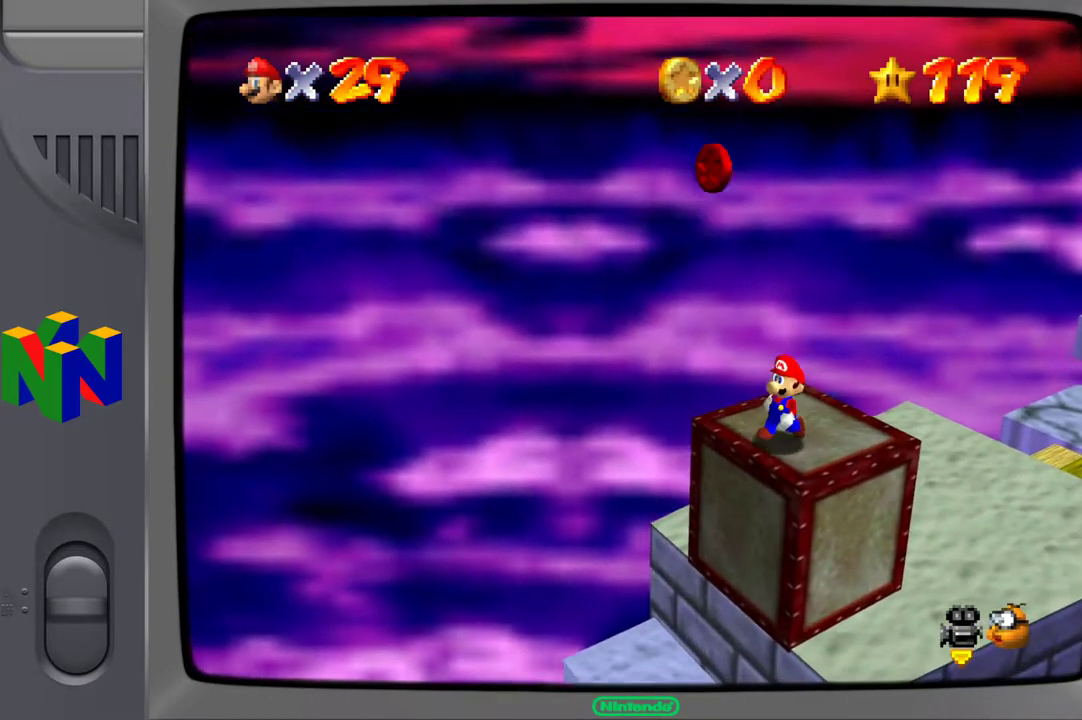
{"buttons": [], "left_stick": "center", "right_stick": "right", "events": [[283, "right_stick", "right"]]}
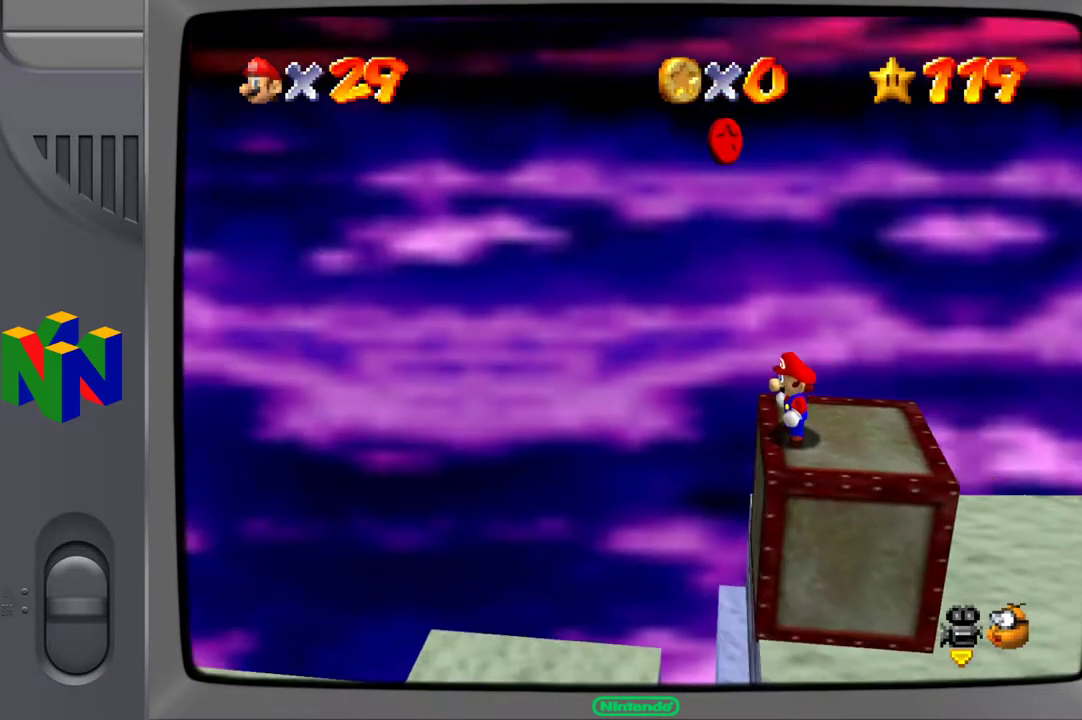
{"buttons": [], "left_stick": "center", "right_stick": "center", "events": [[117, "right_stick", "center"], [350, "left_stick", "right"], [500, "left_stick", "center"]]}
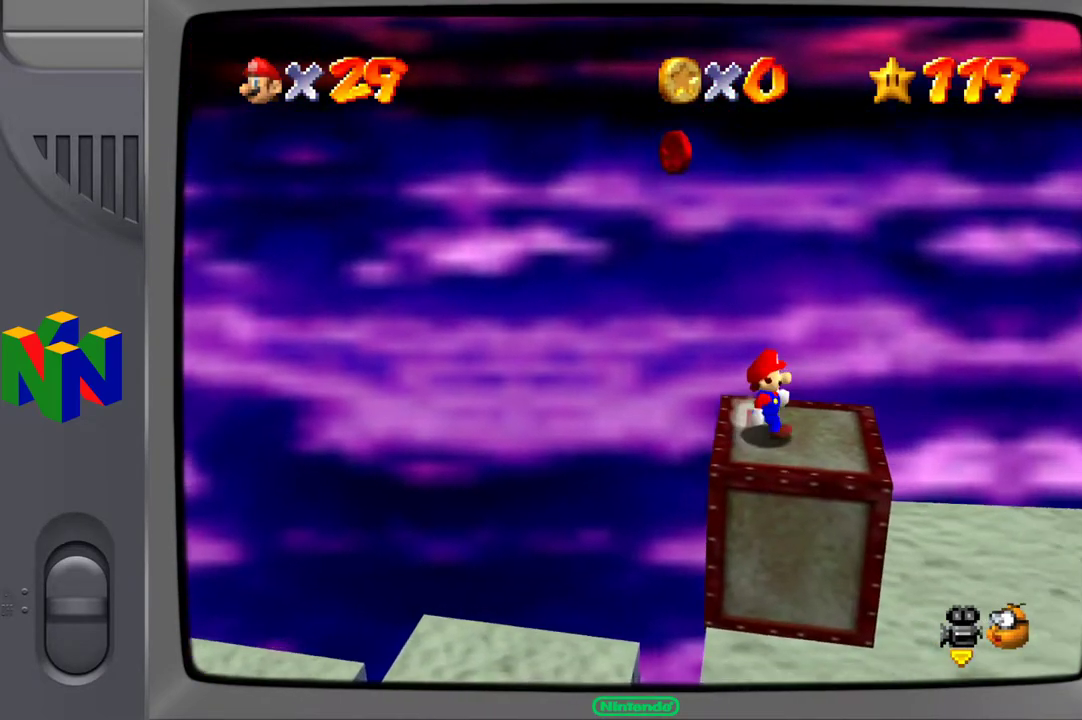
{"buttons": ["L2"], "left_stick": "center", "right_stick": "center", "events": [[350, "L2", "down"]]}
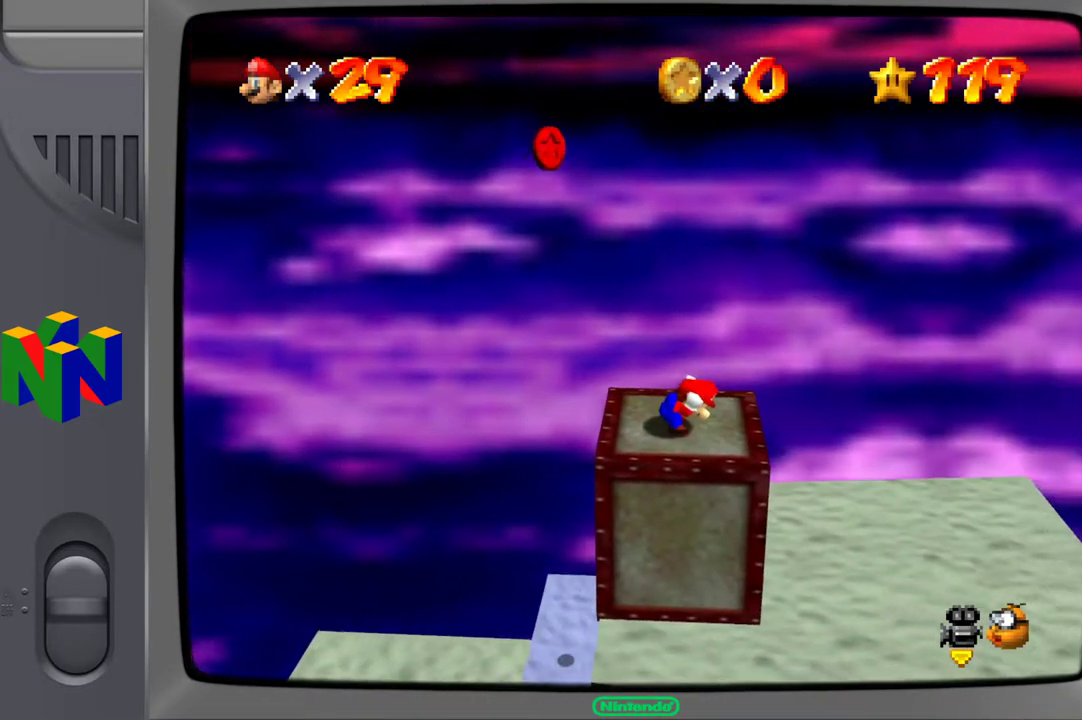
{"buttons": ["A", "L2"], "left_stick": "center", "right_stick": "center", "events": [[150, "A", "down"], [217, "left_stick", "left"], [500, "left_stick", "center"]]}
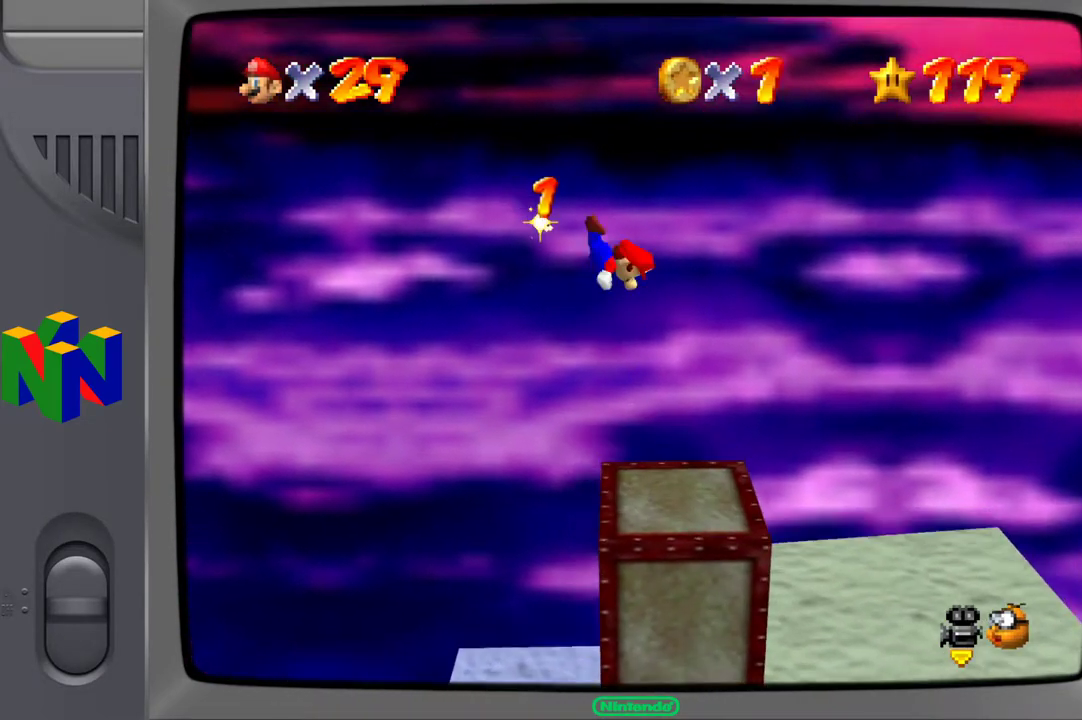
{"buttons": [], "left_stick": "right", "right_stick": "center", "events": [[17, "L2", "up"], [17, "left_stick", "right"], [33, "A", "up"]]}
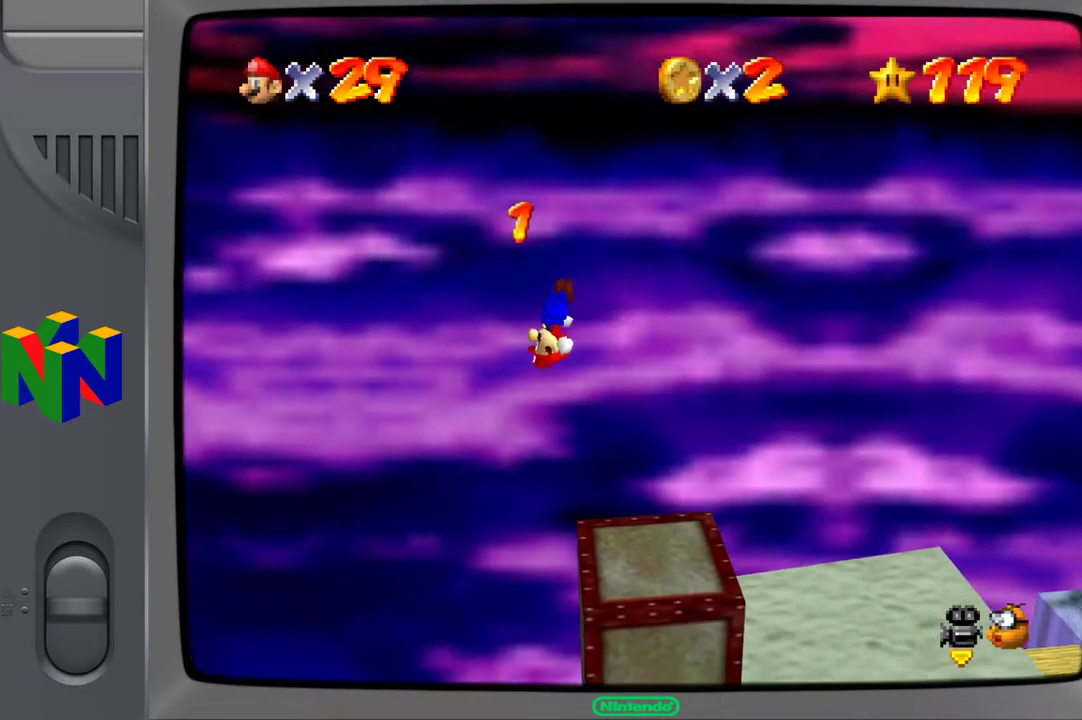
{"buttons": [], "left_stick": "up-right", "right_stick": "right", "events": [[100, "right_stick", "right"], [267, "right_stick", "center"], [317, "left_stick", "up-right"], [383, "right_stick", "right"]]}
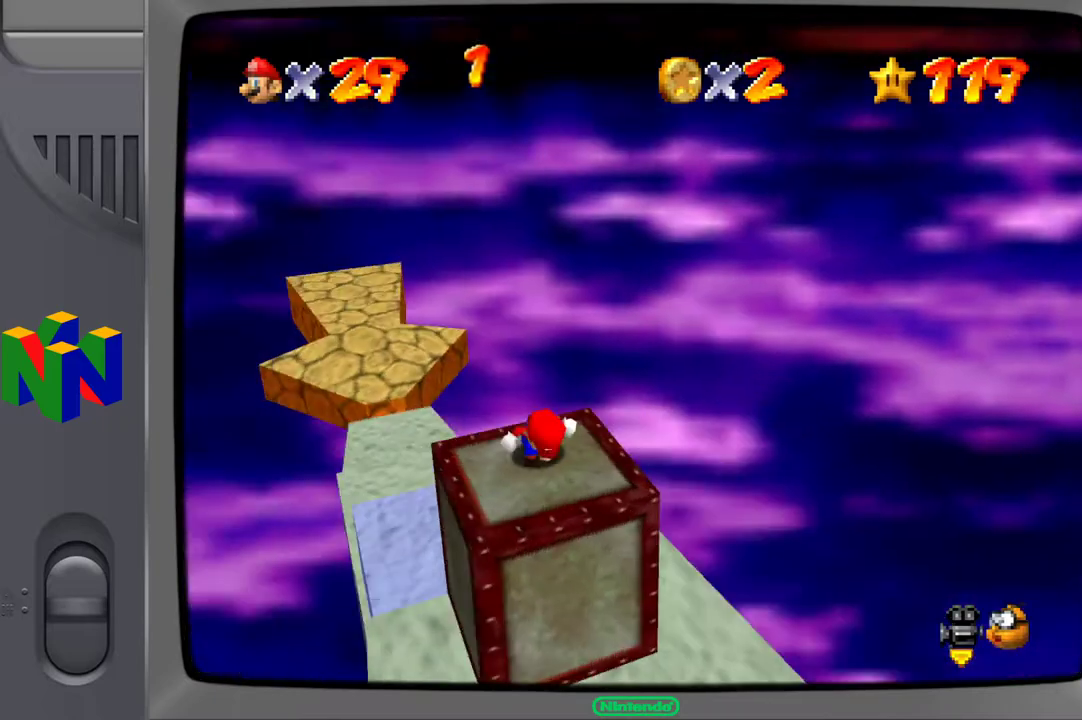
{"buttons": [], "left_stick": "down-right", "right_stick": "left", "events": [[50, "left_stick", "down-right"], [50, "right_stick", "center"], [250, "left_stick", "down"], [250, "right_stick", "left"], [400, "right_stick", "center"], [417, "left_stick", "down-right"], [467, "right_stick", "left"]]}
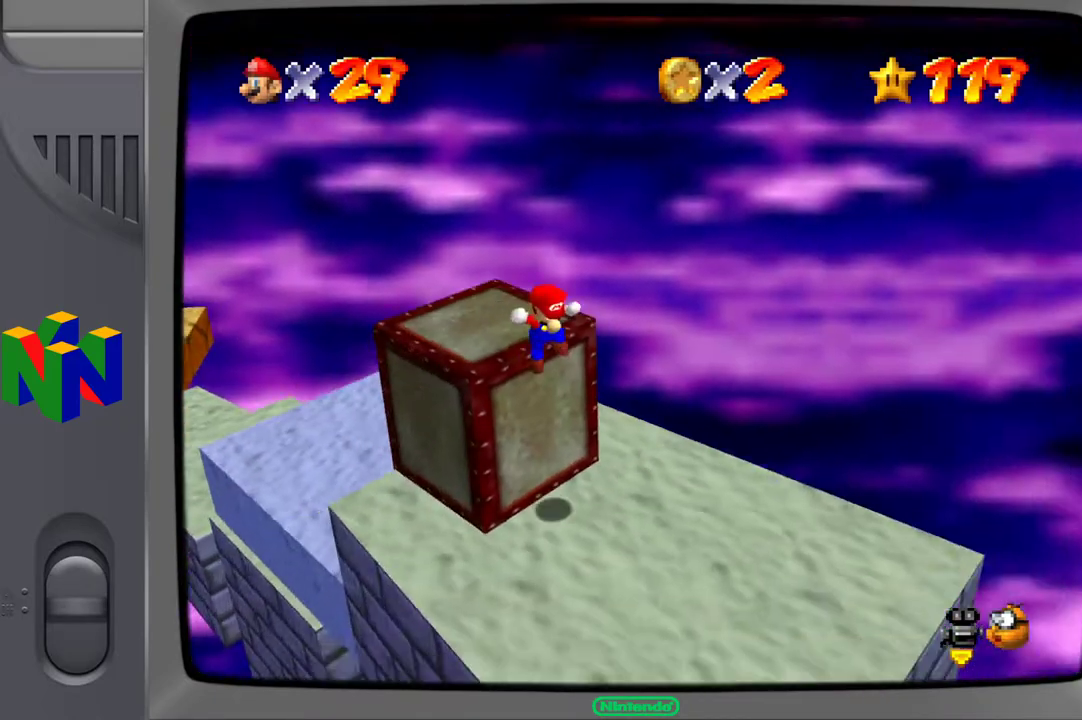
{"buttons": [], "left_stick": "center", "right_stick": "center", "events": [[100, "left_stick", "right"], [150, "right_stick", "center"], [217, "left_stick", "center"], [317, "right_stick", "left"], [467, "right_stick", "center"]]}
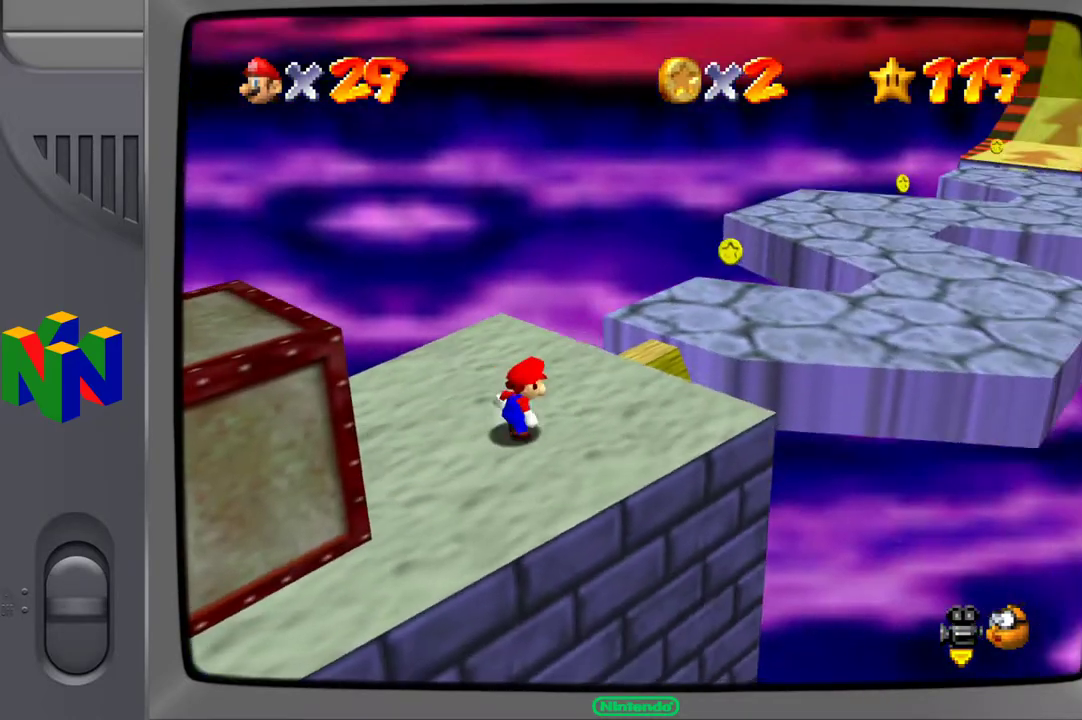
{"buttons": [], "left_stick": "up", "right_stick": "center", "events": [[17, "left_stick", "up"], [117, "right_stick", "left"], [283, "right_stick", "center"]]}
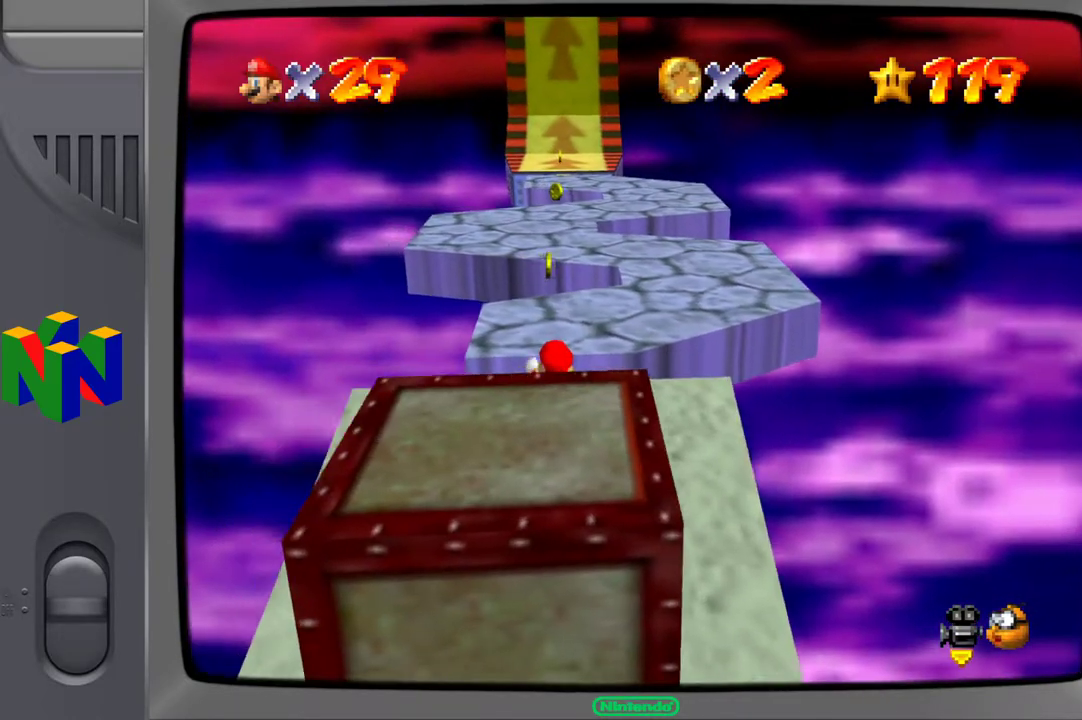
{"buttons": [], "left_stick": "up", "right_stick": "center", "events": [[167, "A", "down"], [317, "A", "up"]]}
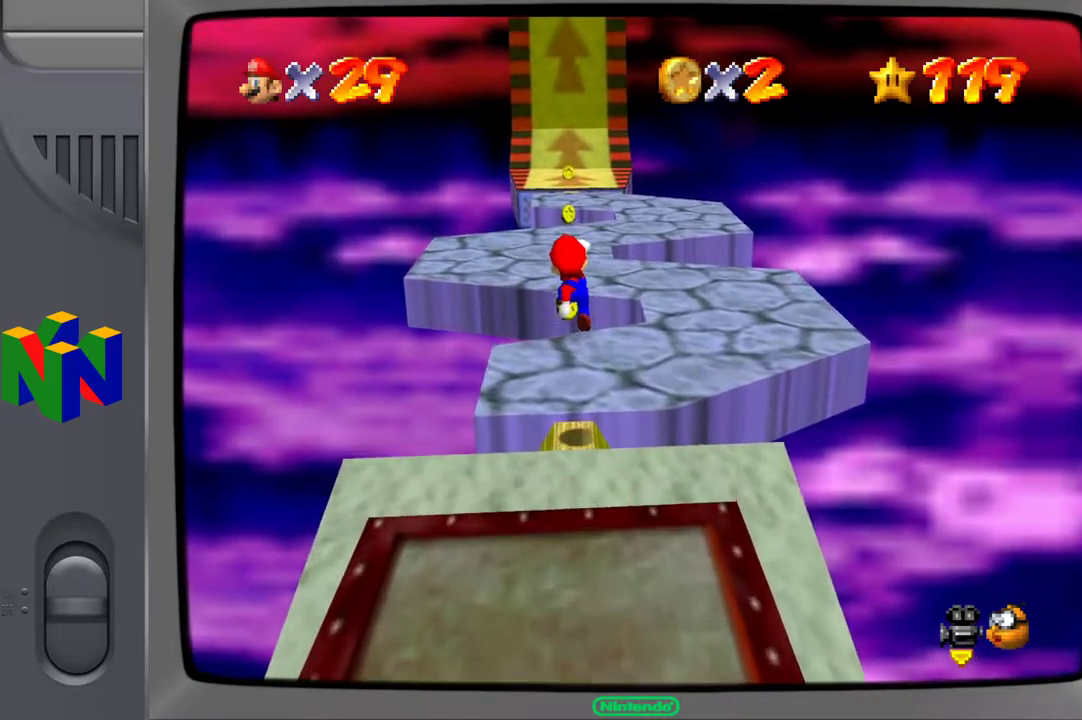
{"buttons": [], "left_stick": "up-right", "right_stick": "center", "events": [[100, "left_stick", "up-right"]]}
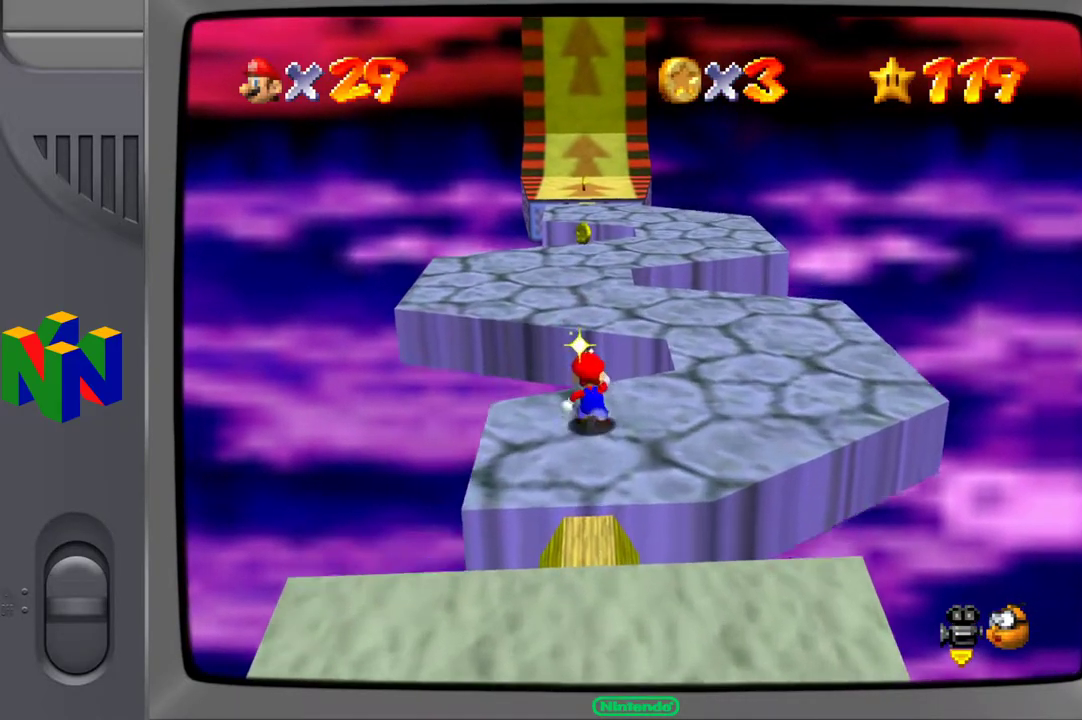
{"buttons": ["A"], "left_stick": "up-right", "right_stick": "center", "events": [[100, "A", "down"]]}
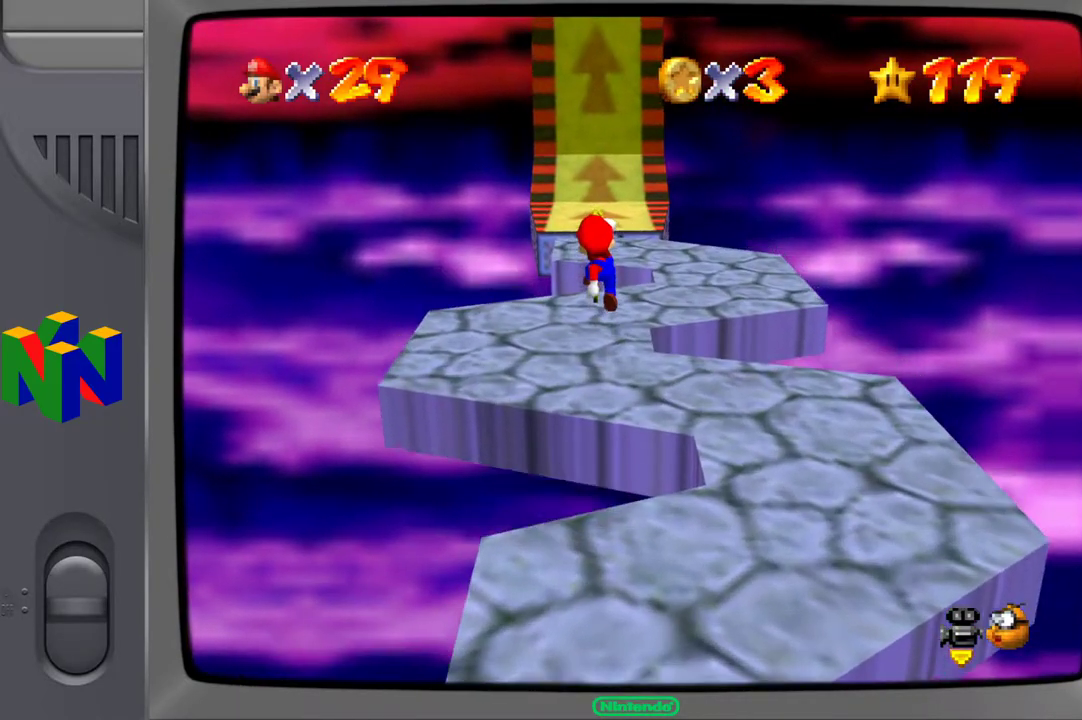
{"buttons": [], "left_stick": "up", "right_stick": "center", "events": [[17, "A", "up"], [500, "left_stick", "up"]]}
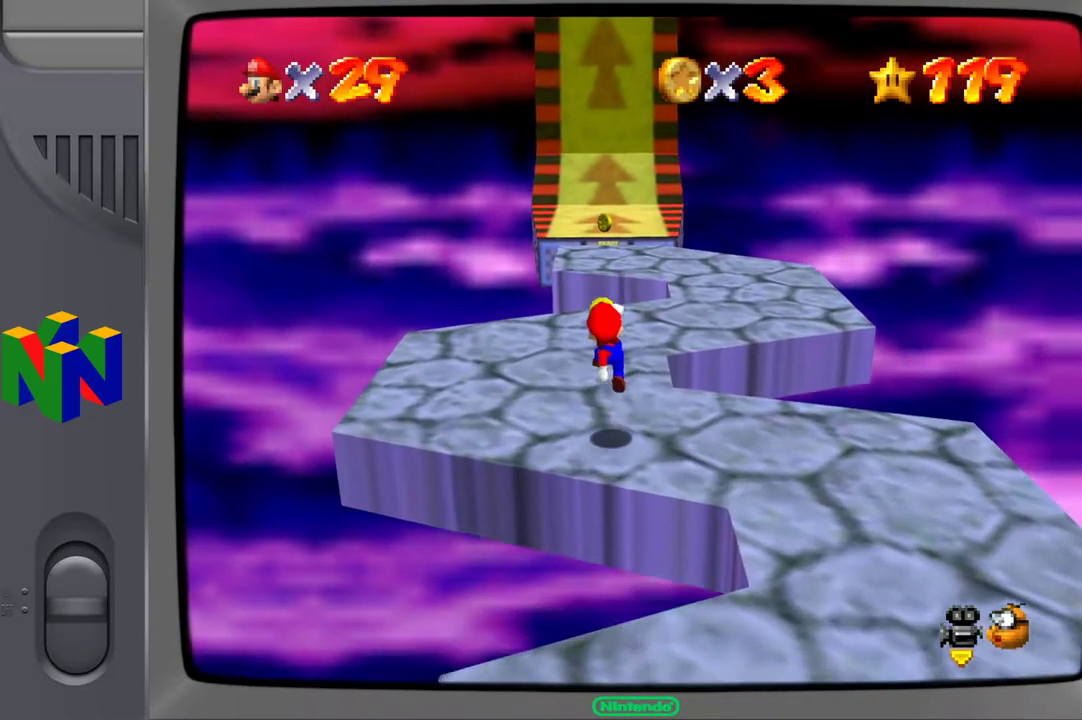
{"buttons": [], "left_stick": "up", "right_stick": "center", "events": []}
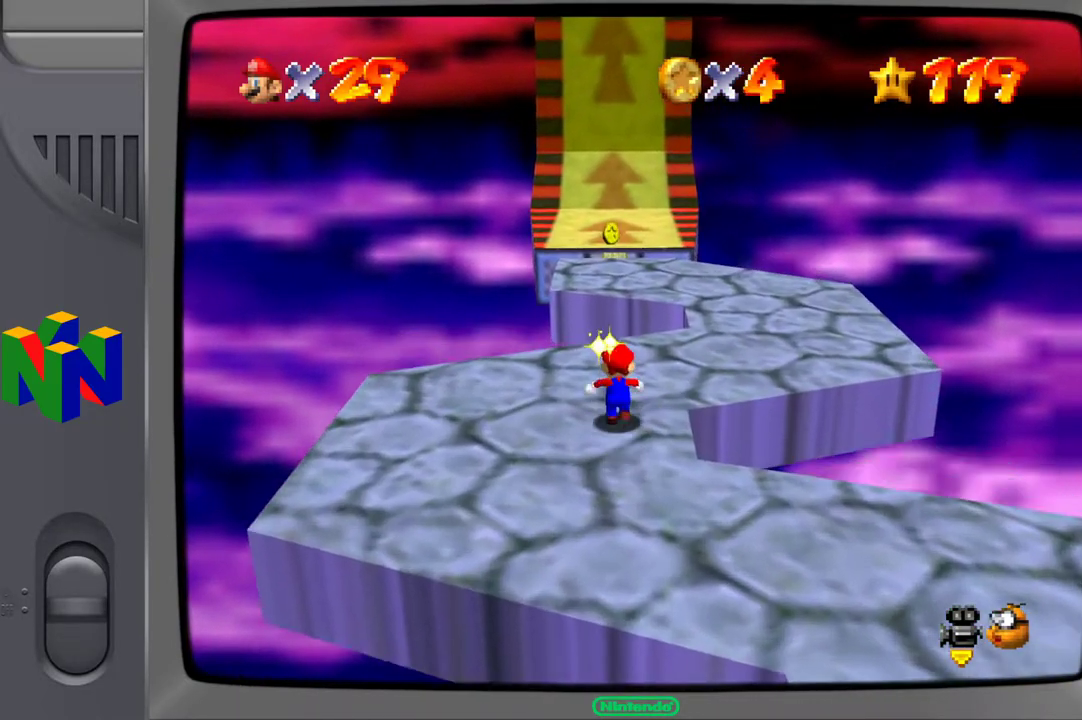
{"buttons": [], "left_stick": "up", "right_stick": "center", "events": [[83, "L2", "down"], [150, "A", "down"], [300, "L2", "up"], [350, "A", "up"]]}
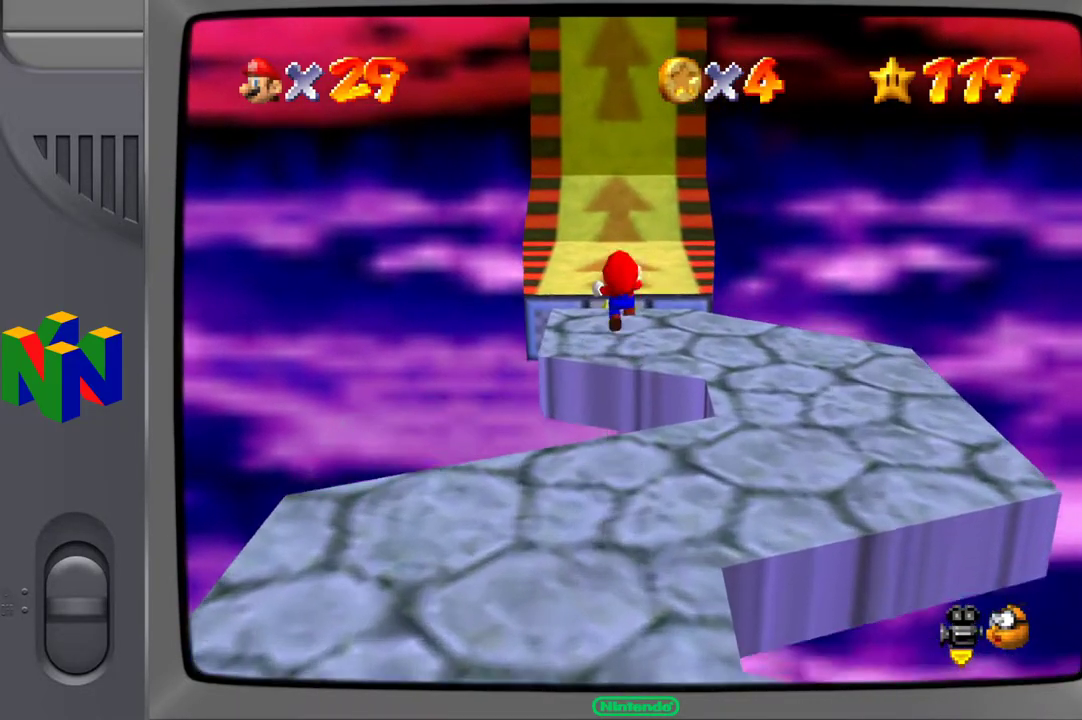
{"buttons": [], "left_stick": "up", "right_stick": "center", "events": []}
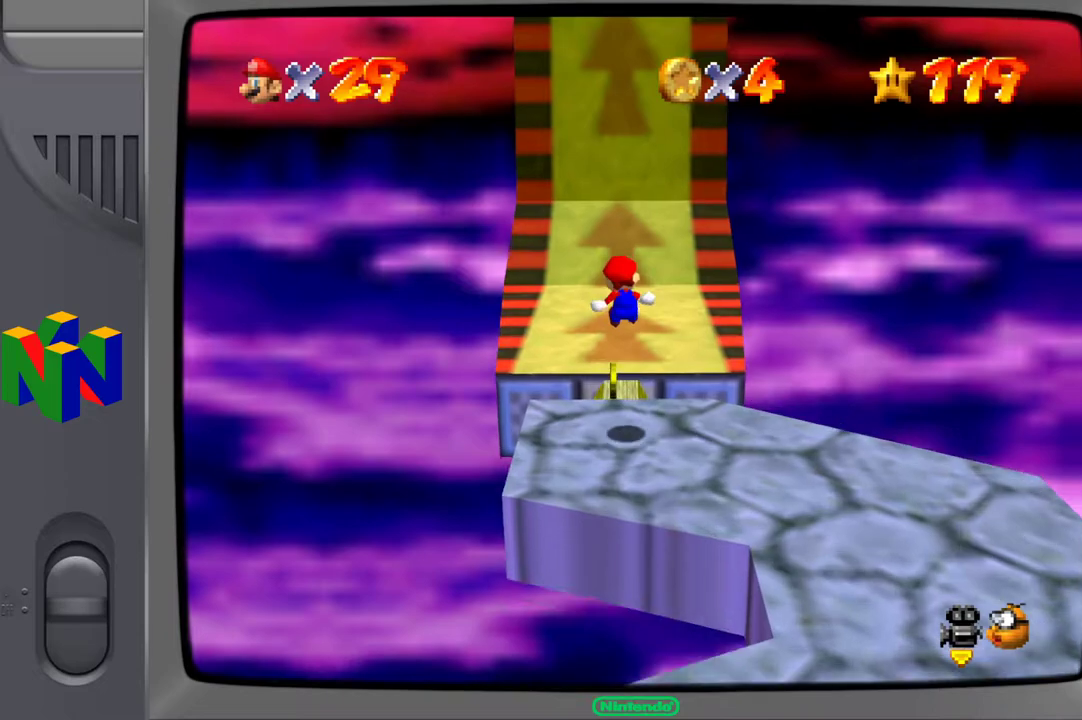
{"buttons": [], "left_stick": "up", "right_stick": "center", "events": []}
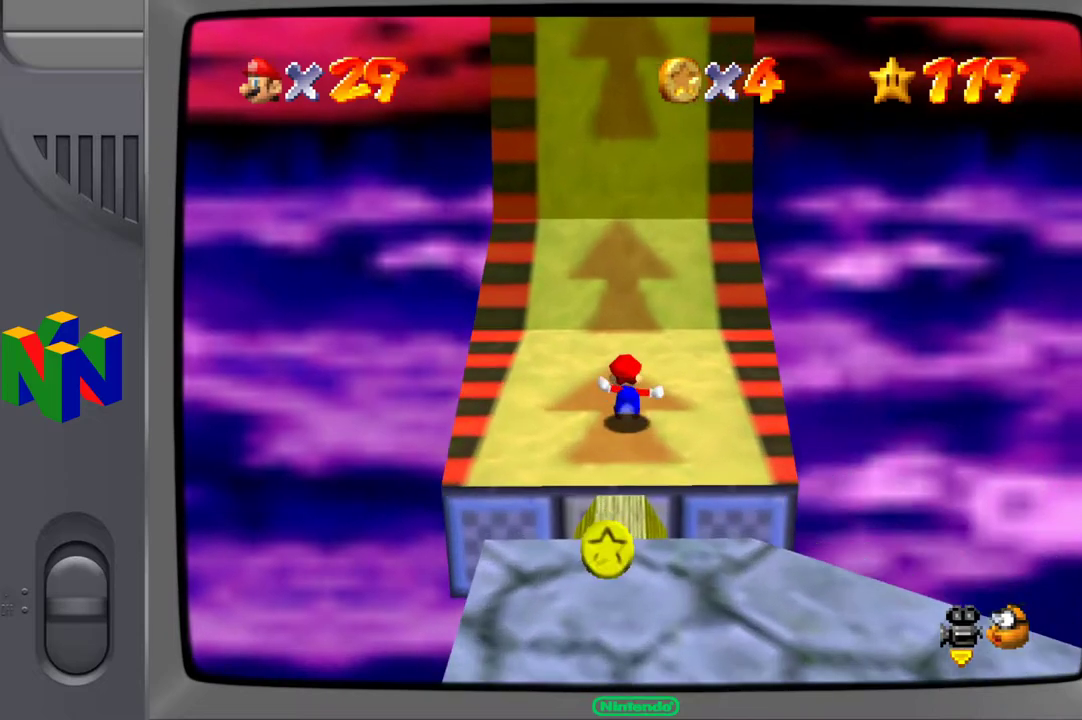
{"buttons": [], "left_stick": "up", "right_stick": "center", "events": []}
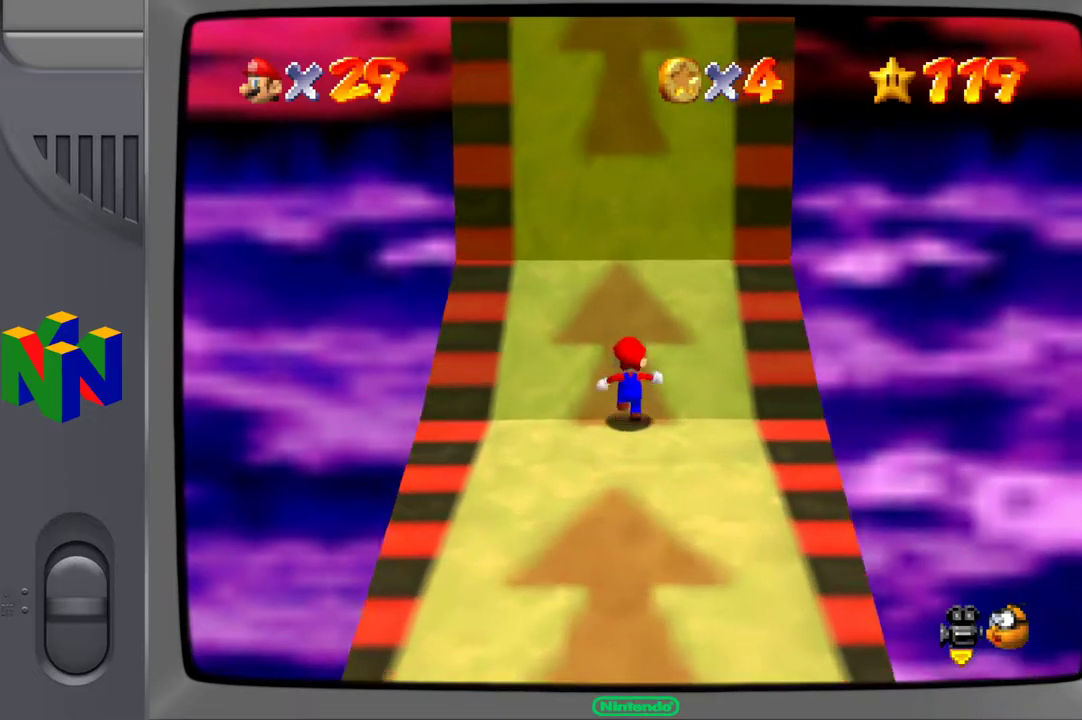
{"buttons": [], "left_stick": "up", "right_stick": "center", "events": []}
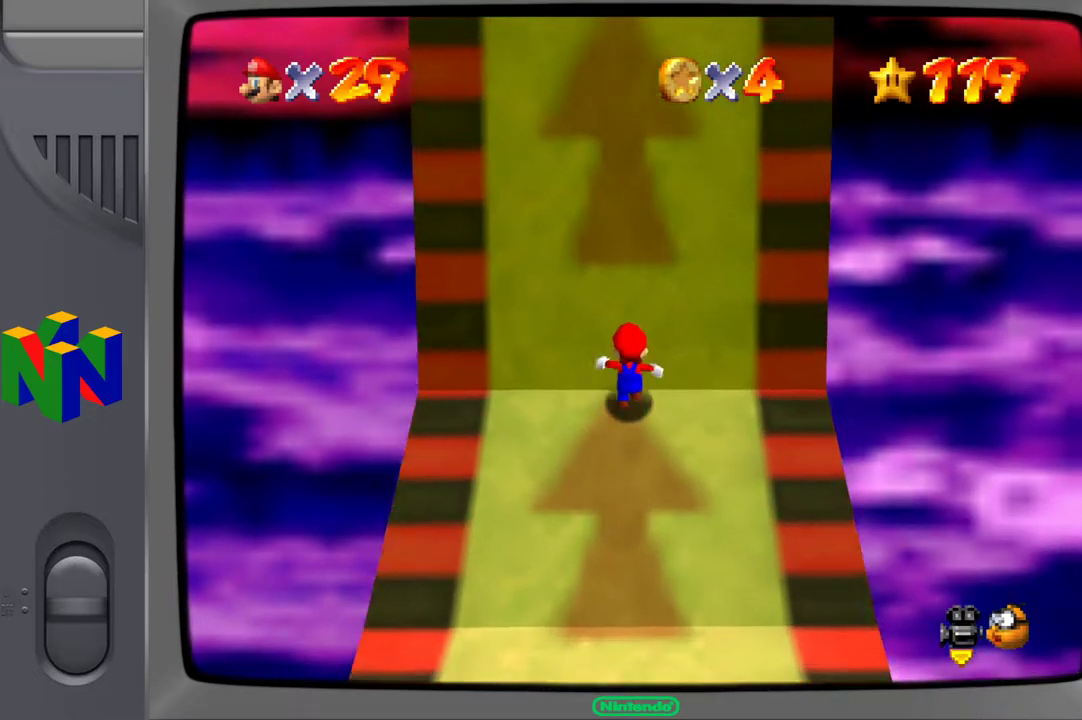
{"buttons": [], "left_stick": "up", "right_stick": "center", "events": []}
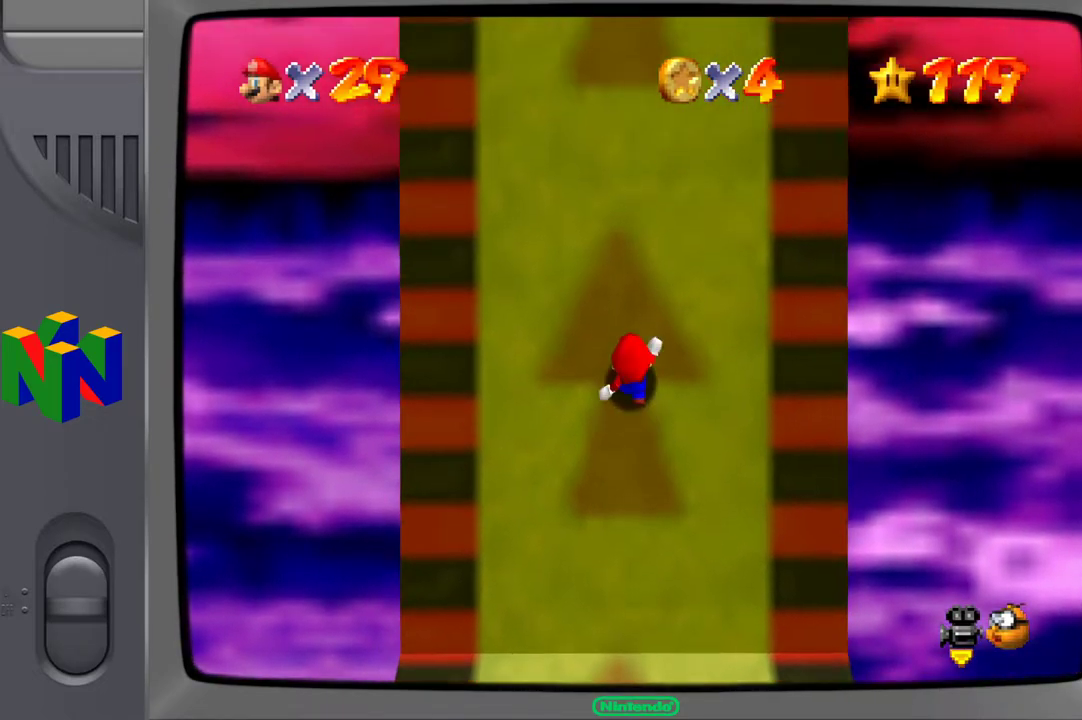
{"buttons": [], "left_stick": "up", "right_stick": "center", "events": []}
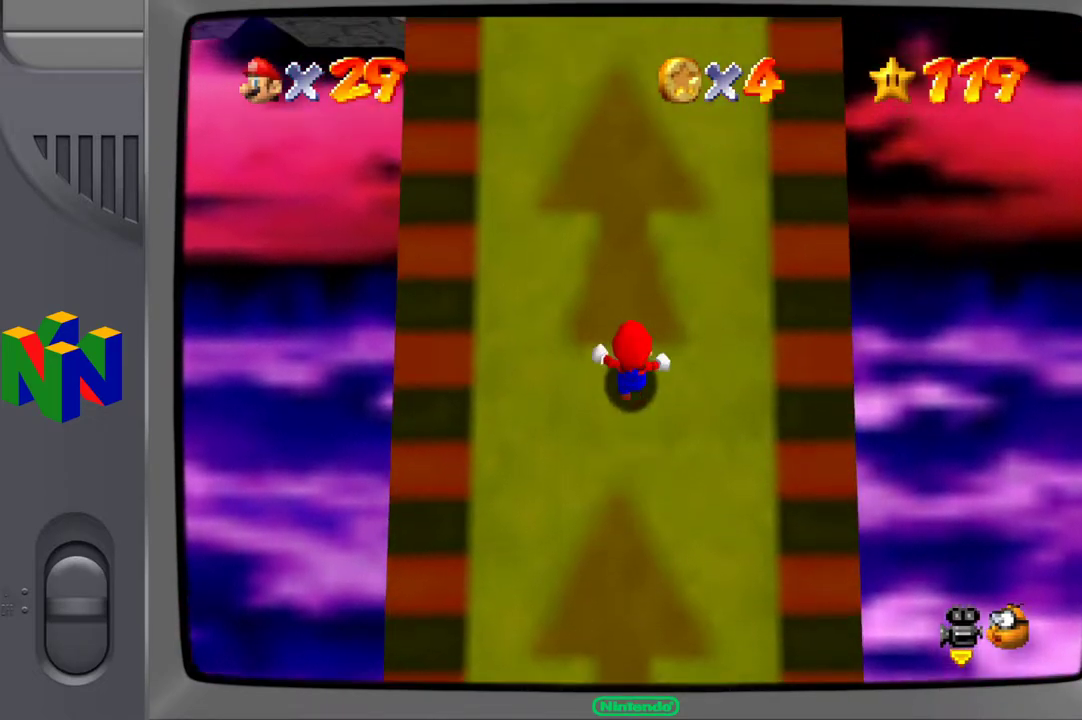
{"buttons": [], "left_stick": "up", "right_stick": "center", "events": []}
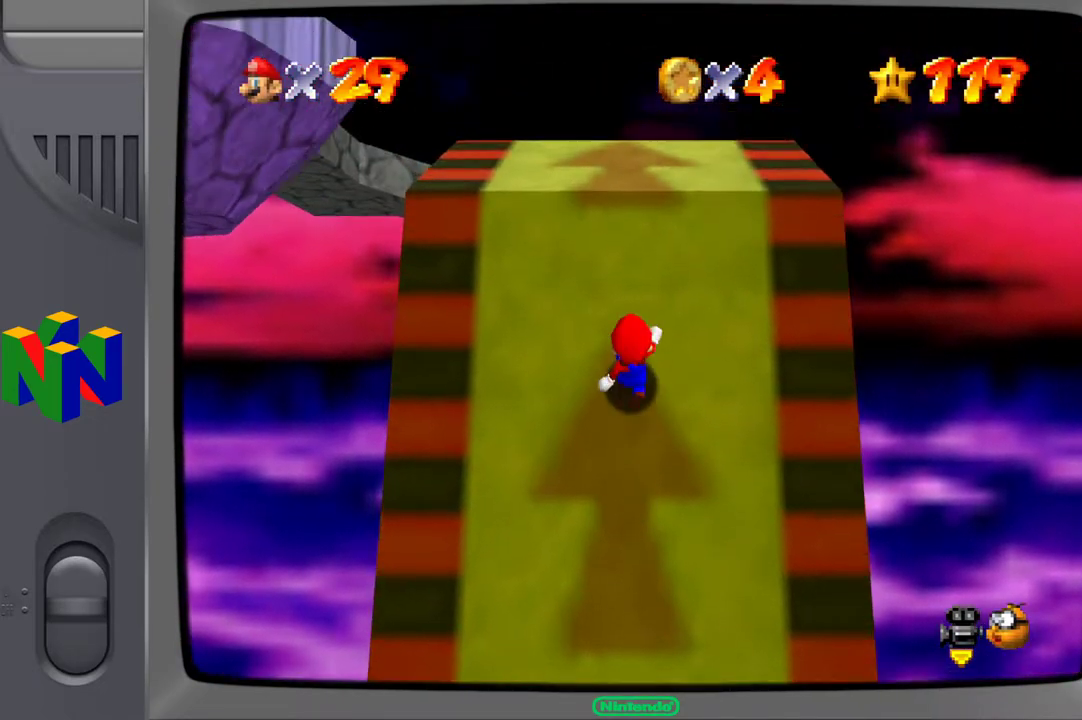
{"buttons": [], "left_stick": "up", "right_stick": "center", "events": []}
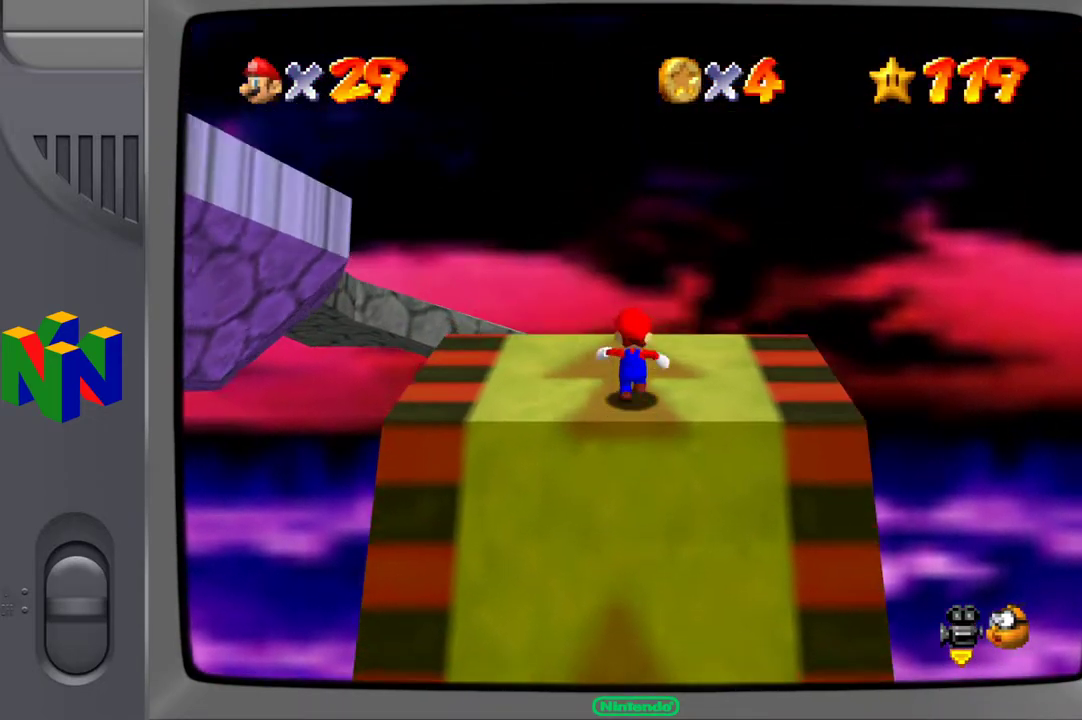
{"buttons": [], "left_stick": "up", "right_stick": "center", "events": []}
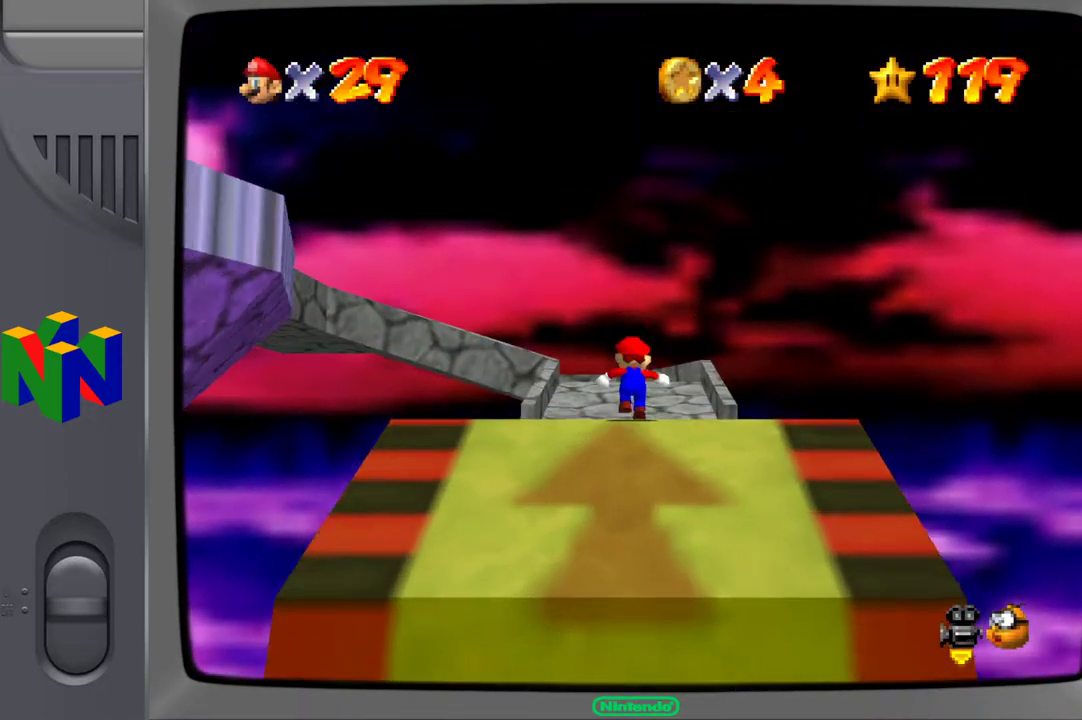
{"buttons": [], "left_stick": "up", "right_stick": "center", "events": []}